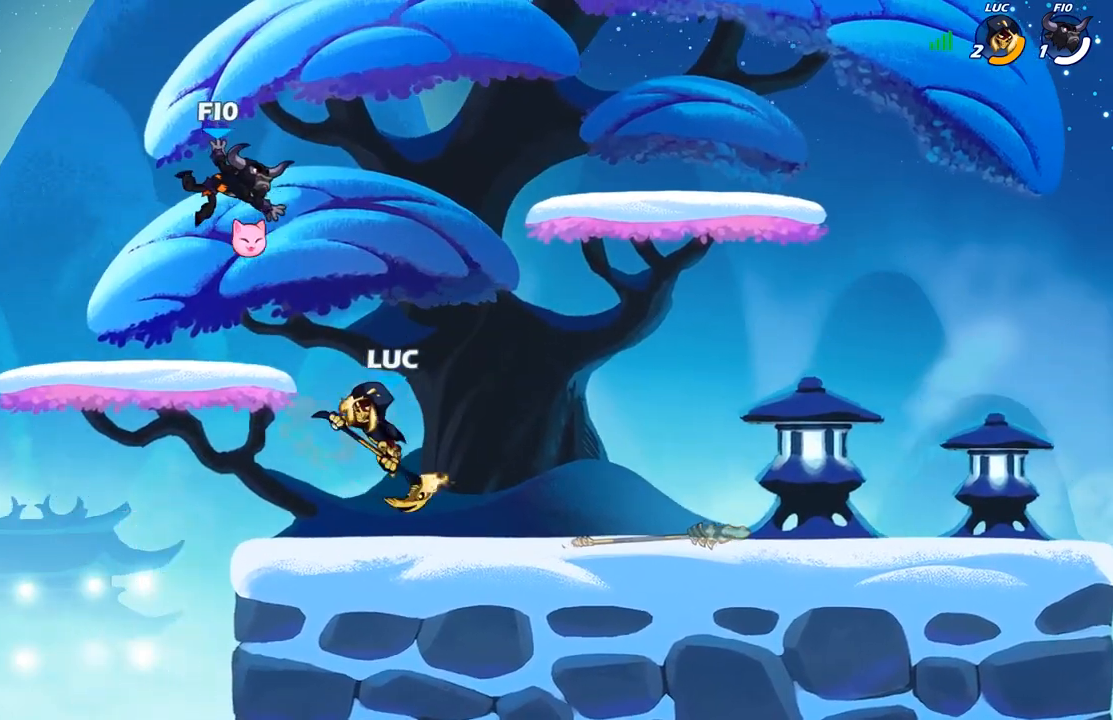
Gameplay with a controller (Xbox layout); each line is a JSON object with the inputs held at the frame after it. "events" lists button and stick changes between this image and that frame as [ms after this image, input, new state], when the widget could be followed in between.
{"buttons": [], "left_stick": "right", "right_stick": "center", "events": [[33, "left_stick", "left"], [300, "left_stick", "right"]]}
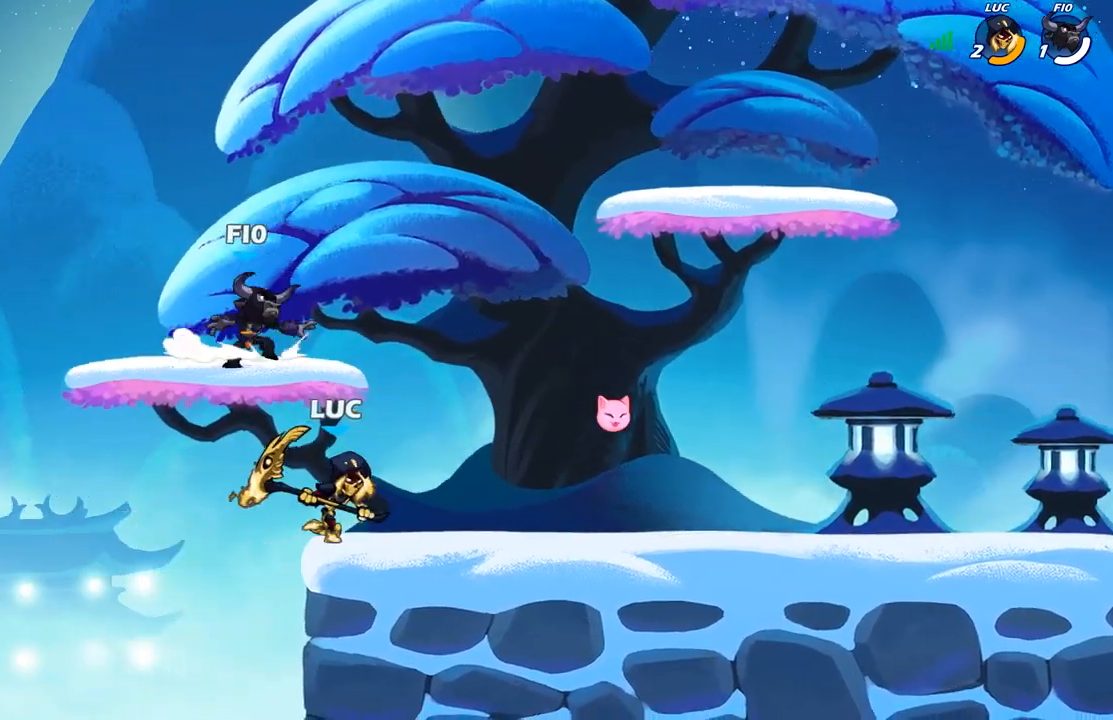
{"buttons": [], "left_stick": "up-right", "right_stick": "center", "events": [[17, "left_stick", "center"], [317, "A", "down"], [383, "X", "down"], [383, "left_stick", "up-right"], [417, "A", "up"], [450, "X", "up"]]}
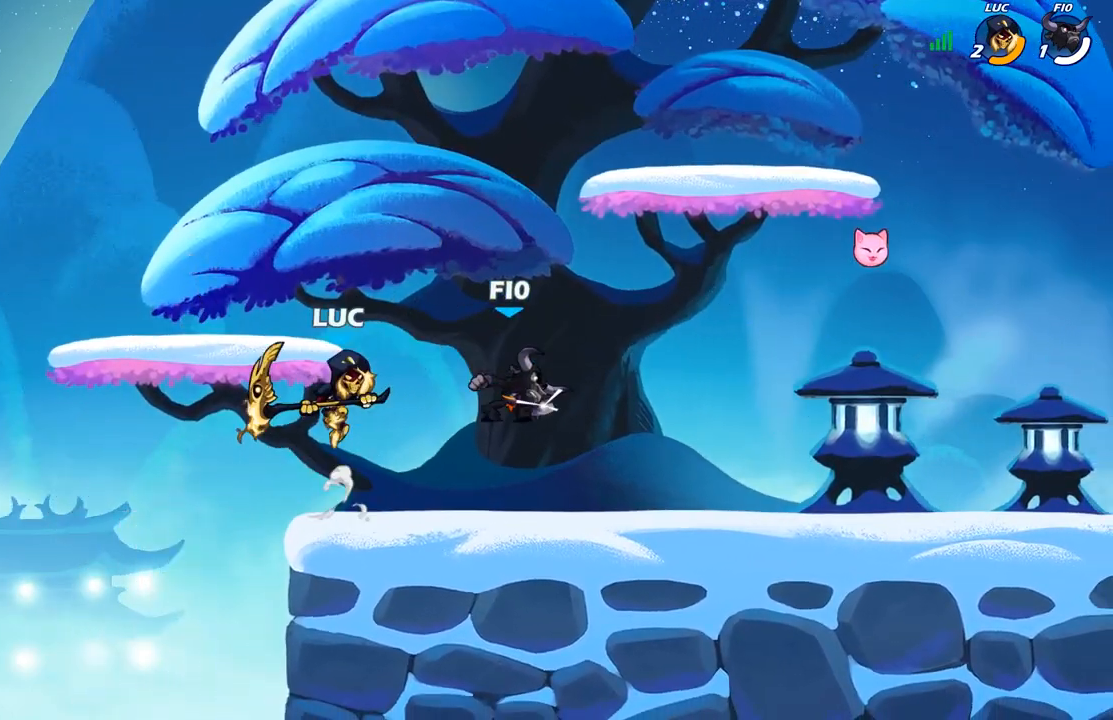
{"buttons": ["X"], "left_stick": "down", "right_stick": "center", "events": [[17, "left_stick", "right"], [467, "left_stick", "down"], [483, "X", "down"]]}
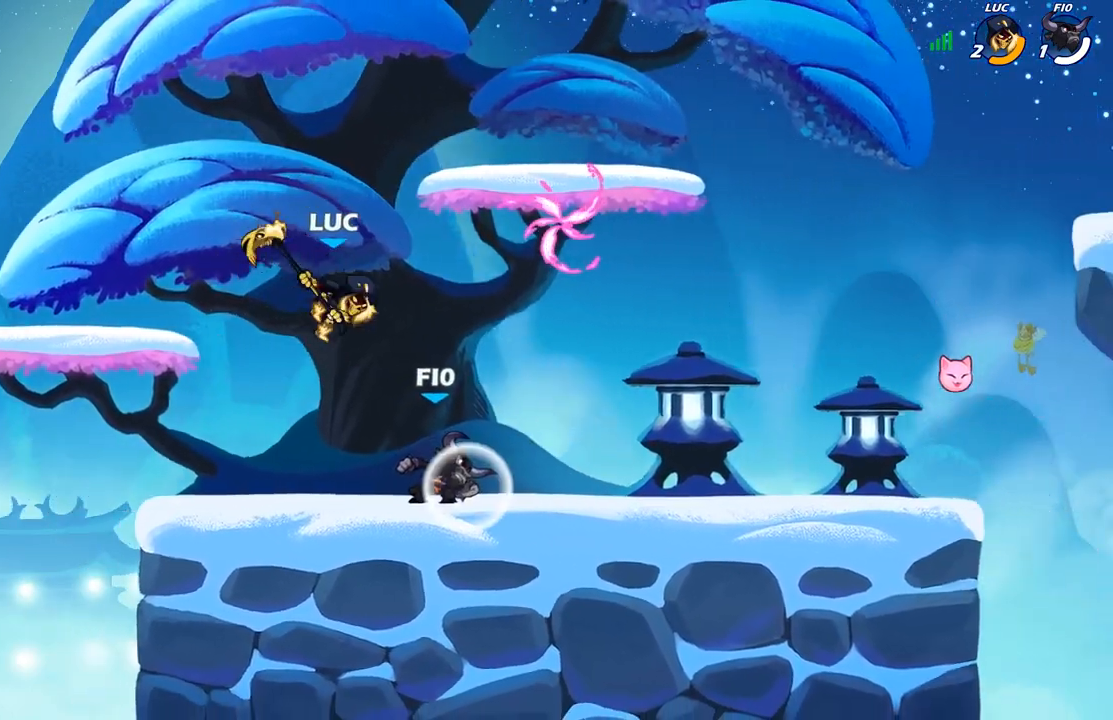
{"buttons": [], "left_stick": "right", "right_stick": "center", "events": [[50, "X", "up"], [250, "left_stick", "down-right"], [350, "left_stick", "right"]]}
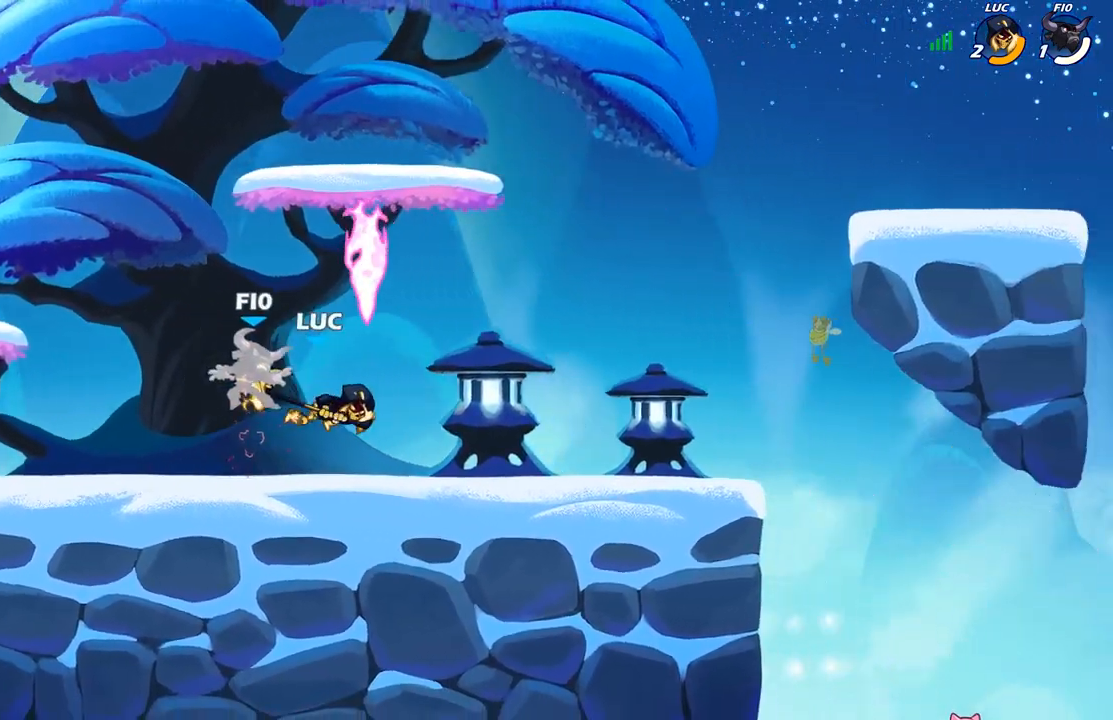
{"buttons": [], "left_stick": "left", "right_stick": "center", "events": [[167, "left_stick", "up-right"], [267, "X", "down"], [333, "X", "up"], [333, "left_stick", "up-left"], [450, "left_stick", "left"]]}
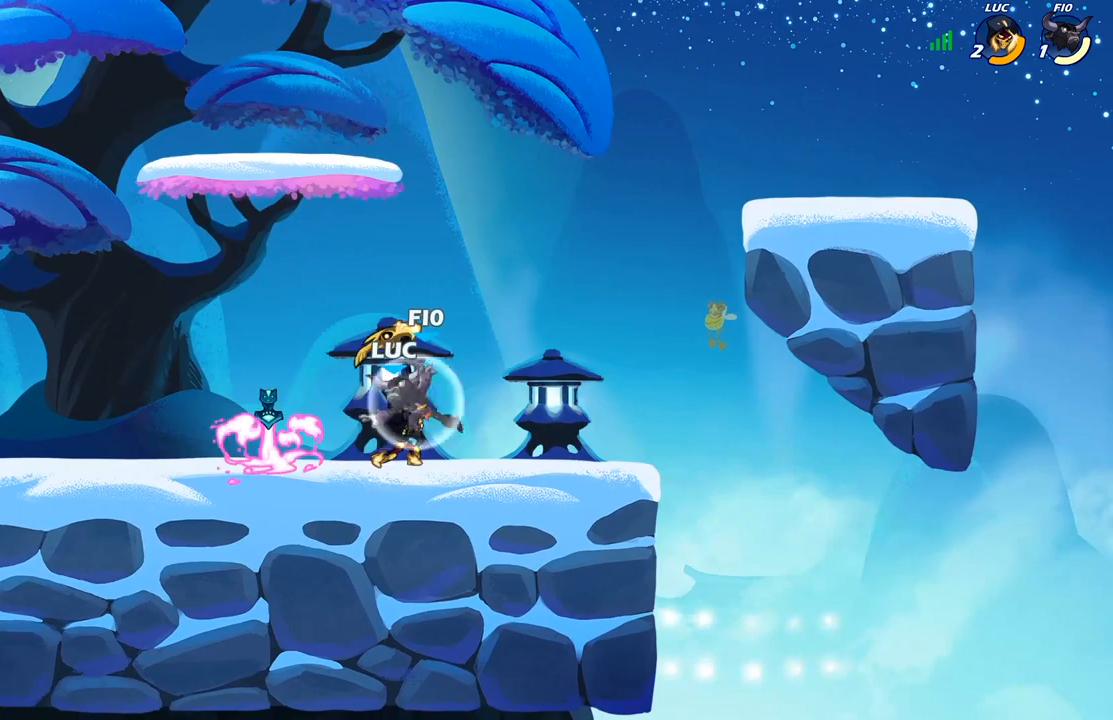
{"buttons": [], "left_stick": "center", "right_stick": "center", "events": [[433, "left_stick", "center"]]}
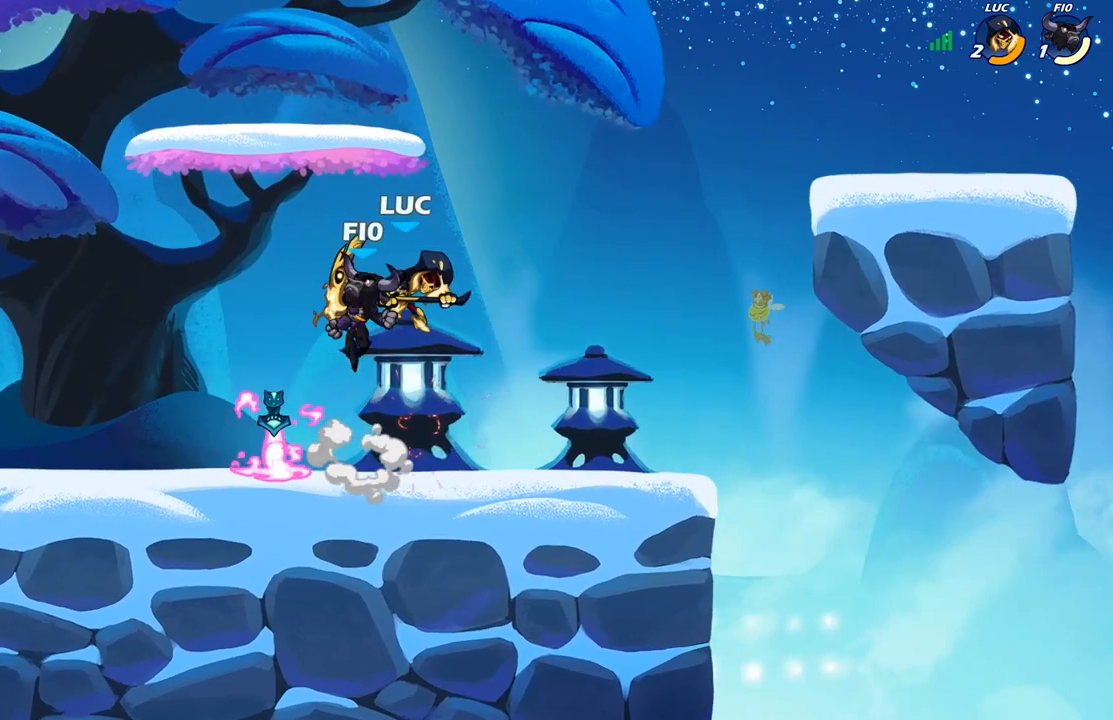
{"buttons": [], "left_stick": "center", "right_stick": "center", "events": [[50, "R2", "down"], [433, "R2", "up"]]}
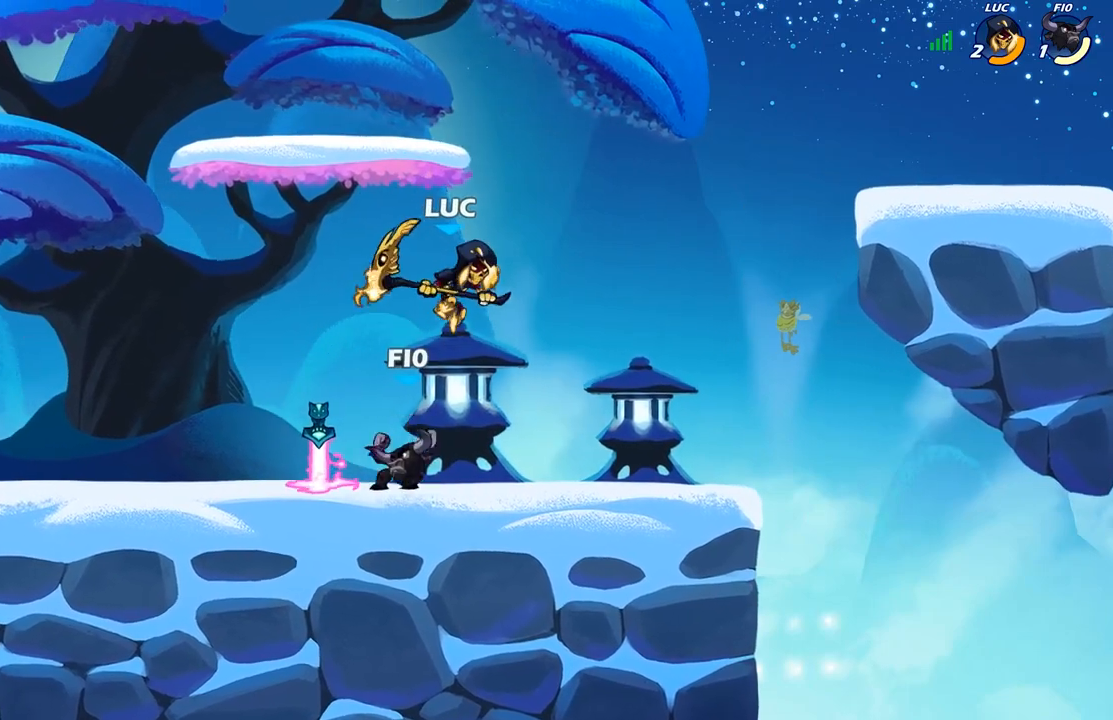
{"buttons": [], "left_stick": "right", "right_stick": "center", "events": [[33, "left_stick", "left"], [100, "X", "down"], [133, "left_stick", "down"], [183, "X", "up"], [267, "left_stick", "right"]]}
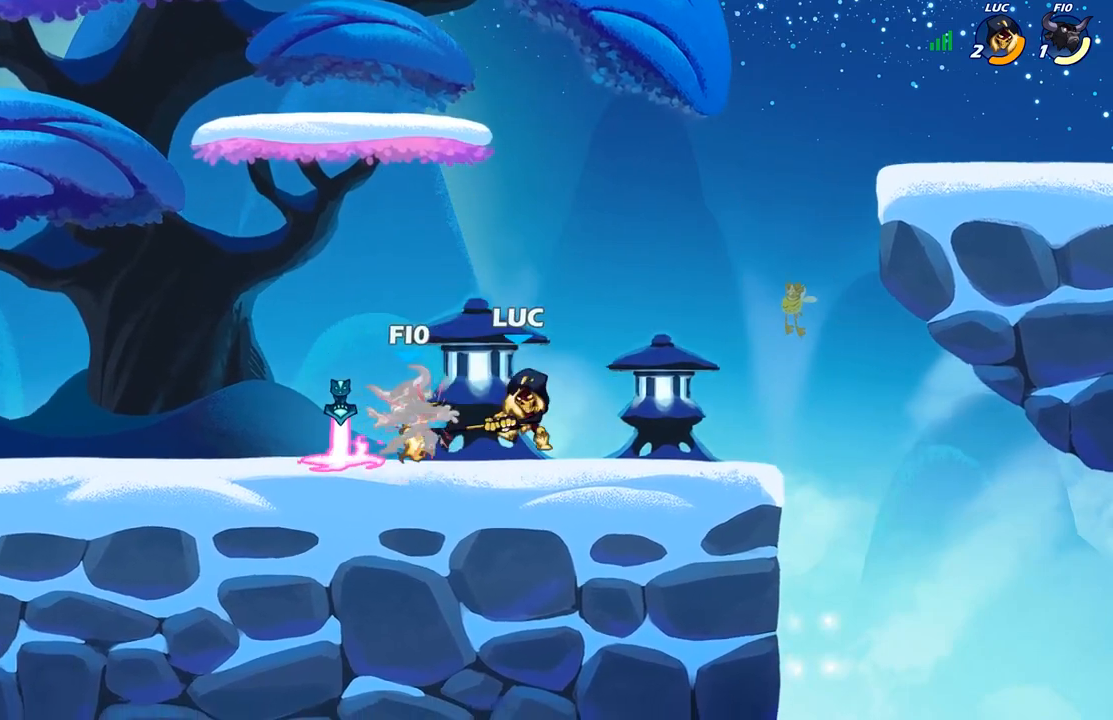
{"buttons": [], "left_stick": "up-left", "right_stick": "center", "events": [[133, "left_stick", "up-right"], [333, "X", "down"], [400, "X", "up"], [433, "left_stick", "up-left"]]}
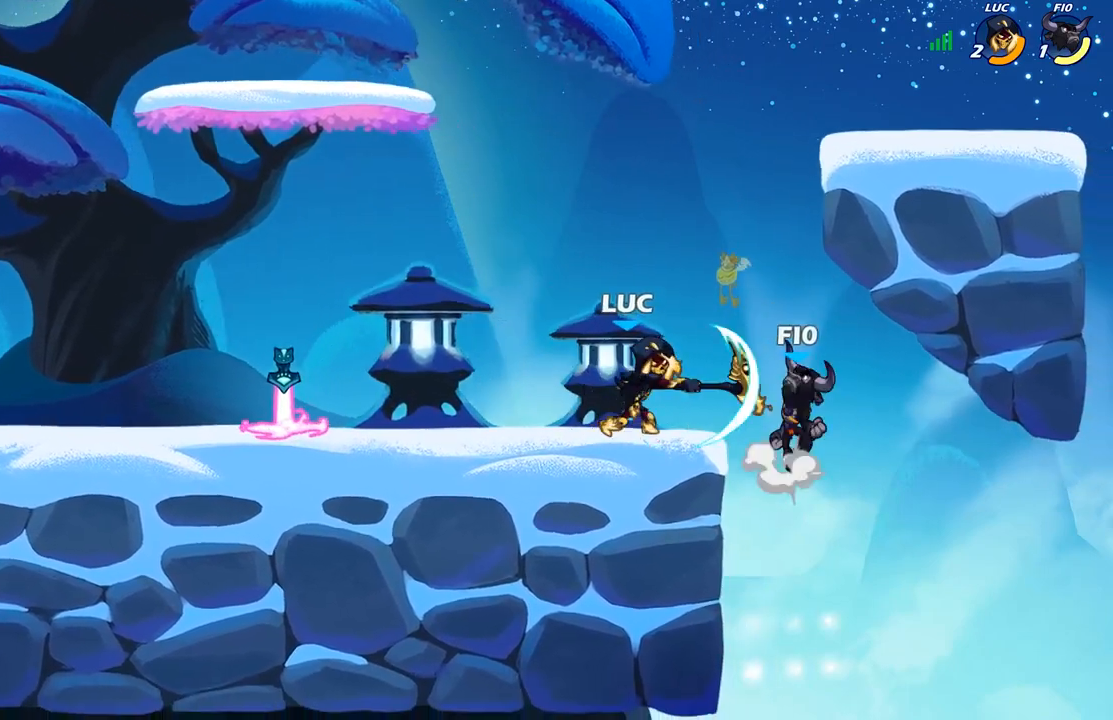
{"buttons": ["A"], "left_stick": "left", "right_stick": "center", "events": [[183, "left_stick", "center"], [283, "left_stick", "left"], [383, "A", "down"]]}
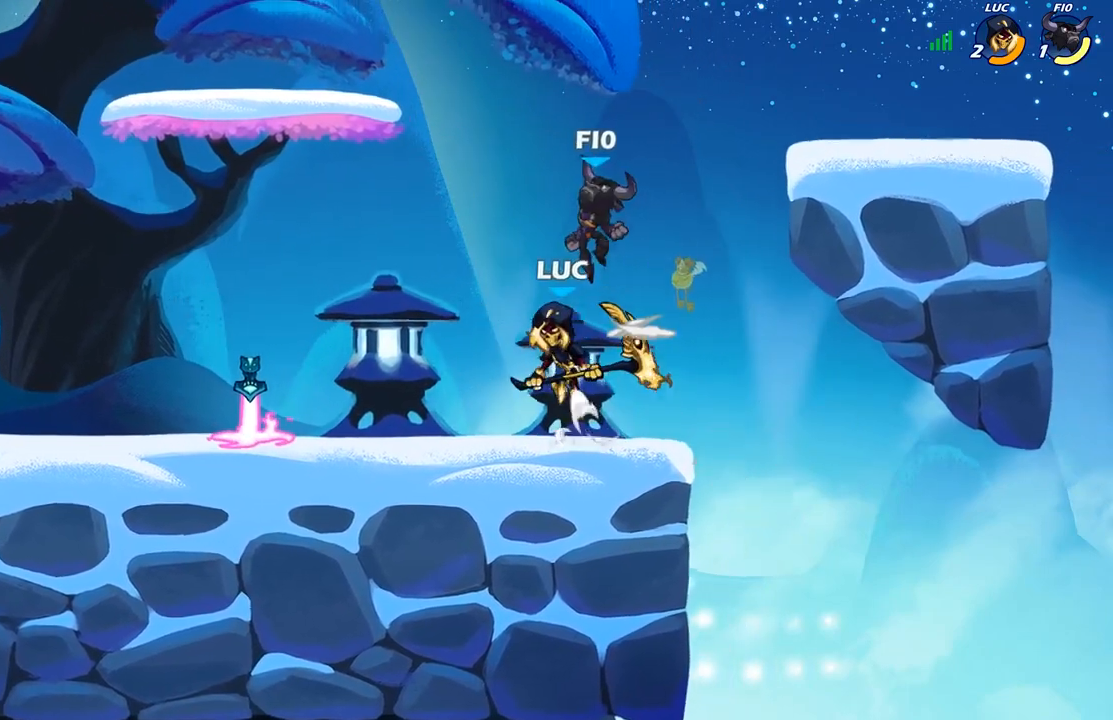
{"buttons": [], "left_stick": "up-left", "right_stick": "center", "events": [[50, "A", "up"], [250, "left_stick", "down"], [317, "left_stick", "up-right"], [333, "X", "down"], [417, "X", "up"], [467, "left_stick", "up-left"]]}
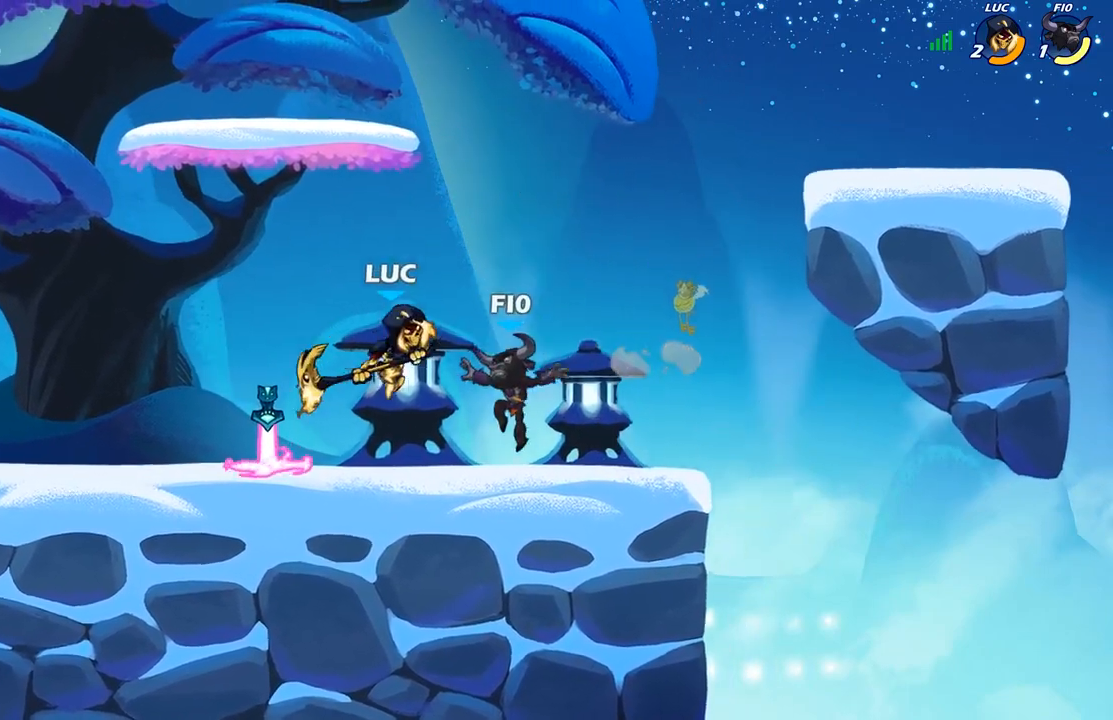
{"buttons": [], "left_stick": "left", "right_stick": "center", "events": [[67, "left_stick", "left"]]}
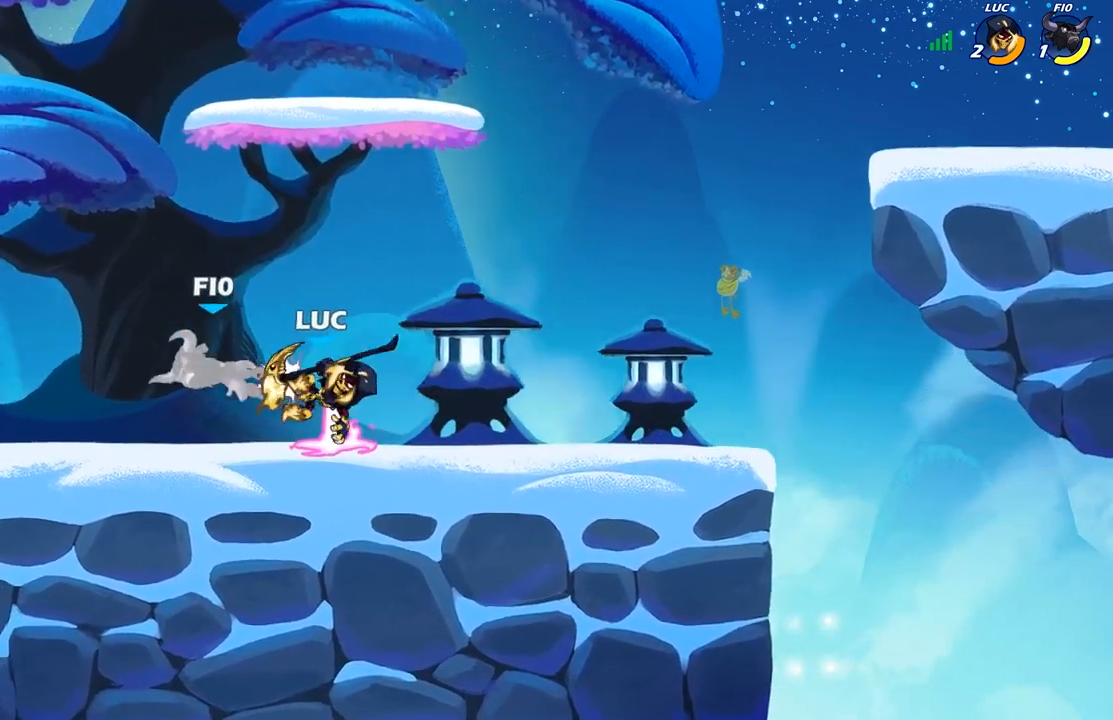
{"buttons": [], "left_stick": "left", "right_stick": "center", "events": [[133, "left_stick", "down"], [183, "X", "down"], [267, "X", "up"], [350, "left_stick", "left"]]}
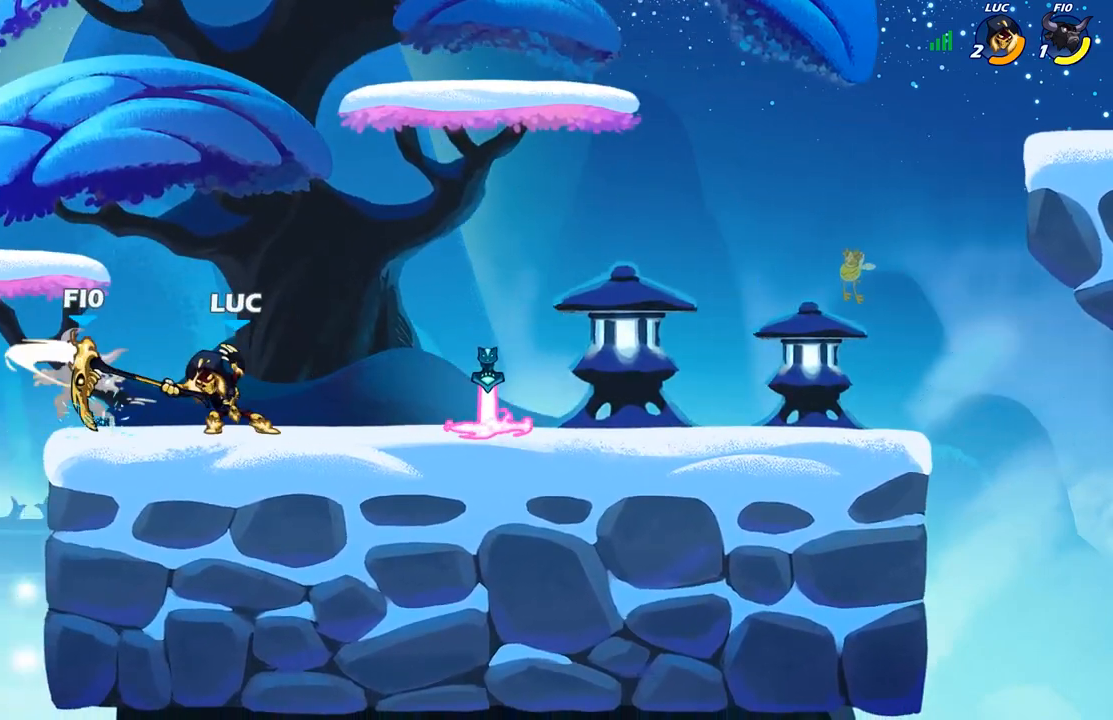
{"buttons": [], "left_stick": "left", "right_stick": "center", "events": []}
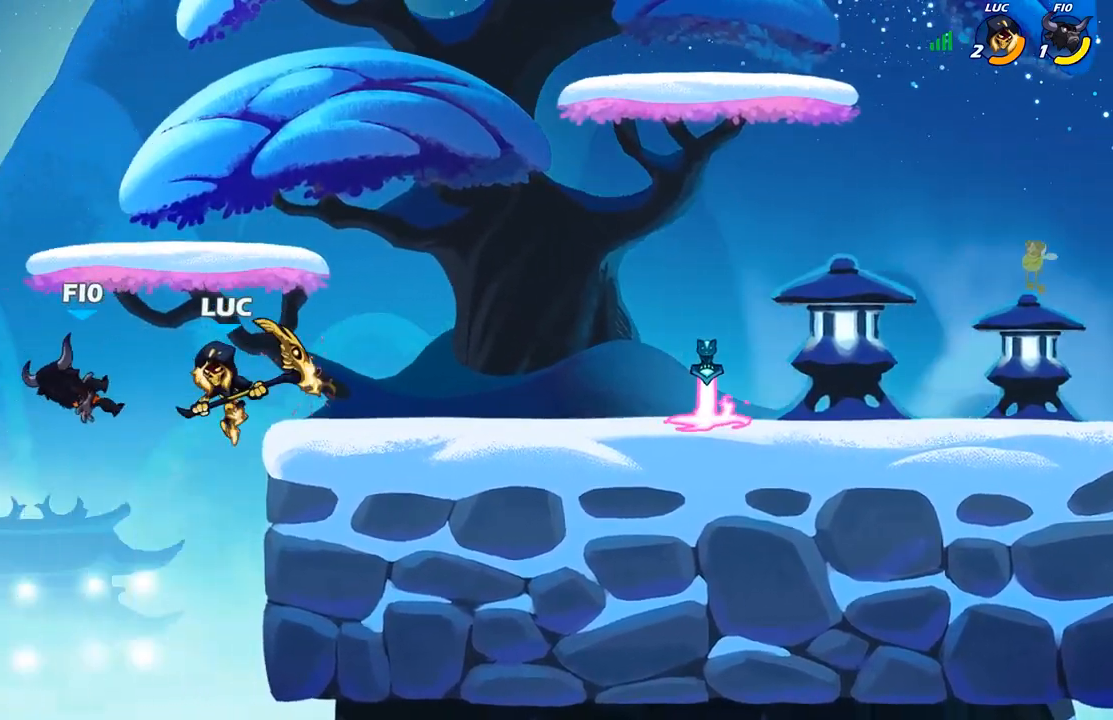
{"buttons": [], "left_stick": "right", "right_stick": "center", "events": [[33, "left_stick", "down-left"], [50, "X", "down"], [117, "X", "up"], [200, "left_stick", "left"], [467, "left_stick", "right"]]}
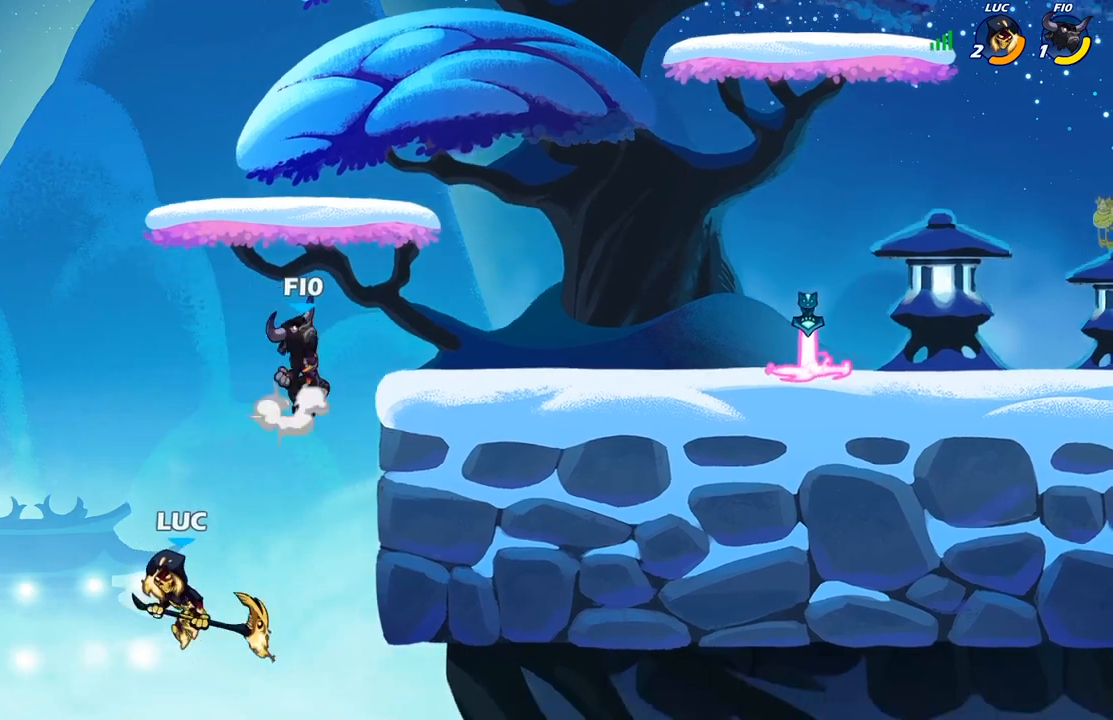
{"buttons": ["A"], "left_stick": "right", "right_stick": "center", "events": [[83, "left_stick", "up-right"], [100, "A", "down"], [233, "A", "up"], [233, "left_stick", "center"], [333, "left_stick", "right"], [417, "A", "down"]]}
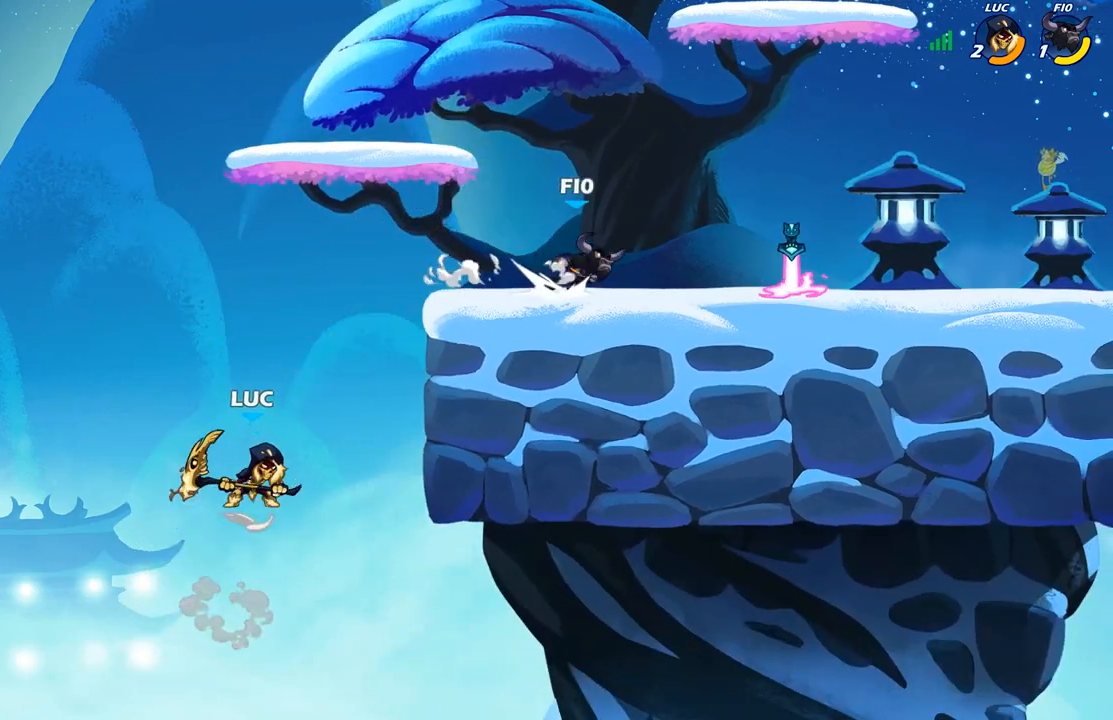
{"buttons": [], "left_stick": "up-left", "right_stick": "center", "events": [[133, "left_stick", "up-right"], [167, "B", "down"], [183, "A", "up"], [317, "B", "up"], [450, "left_stick", "up-left"]]}
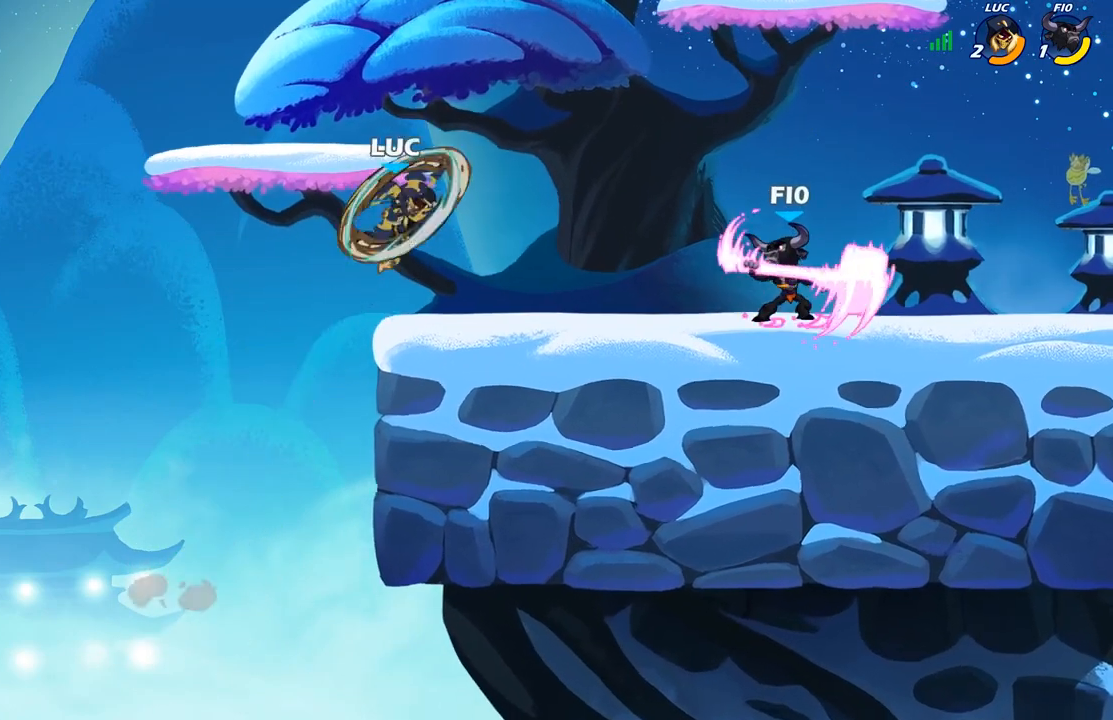
{"buttons": [], "left_stick": "up-right", "right_stick": "center", "events": [[183, "left_stick", "left"], [450, "left_stick", "up-right"]]}
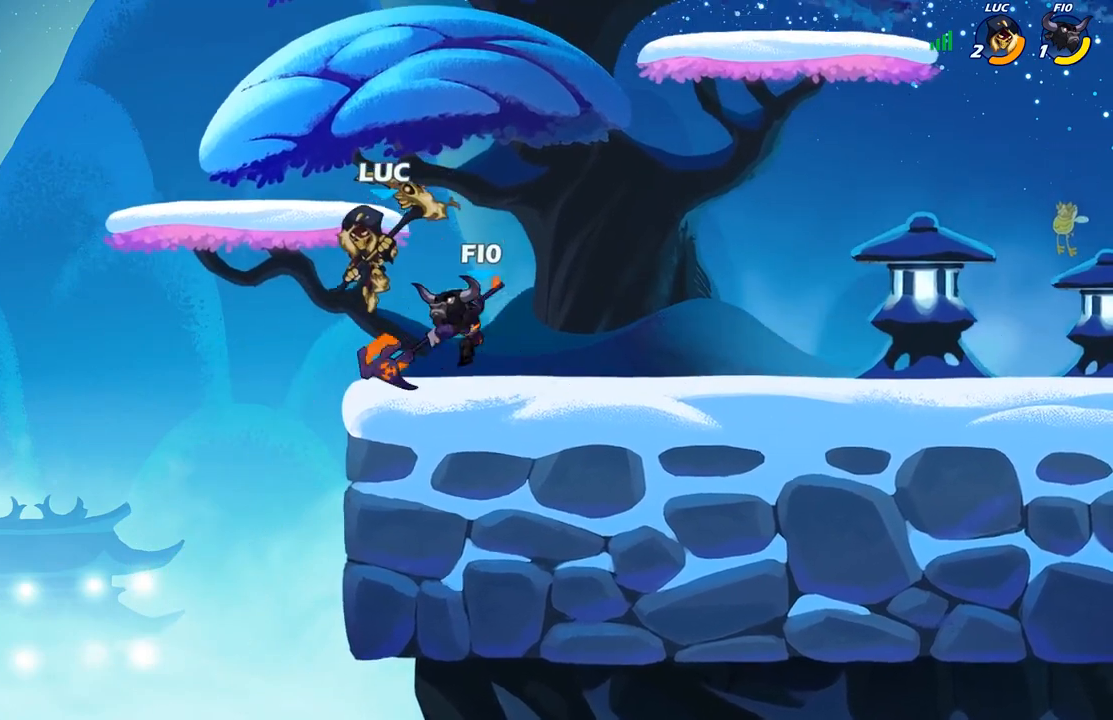
{"buttons": [], "left_stick": "center", "right_stick": "center", "events": [[50, "X", "down"], [133, "X", "up"], [400, "left_stick", "center"]]}
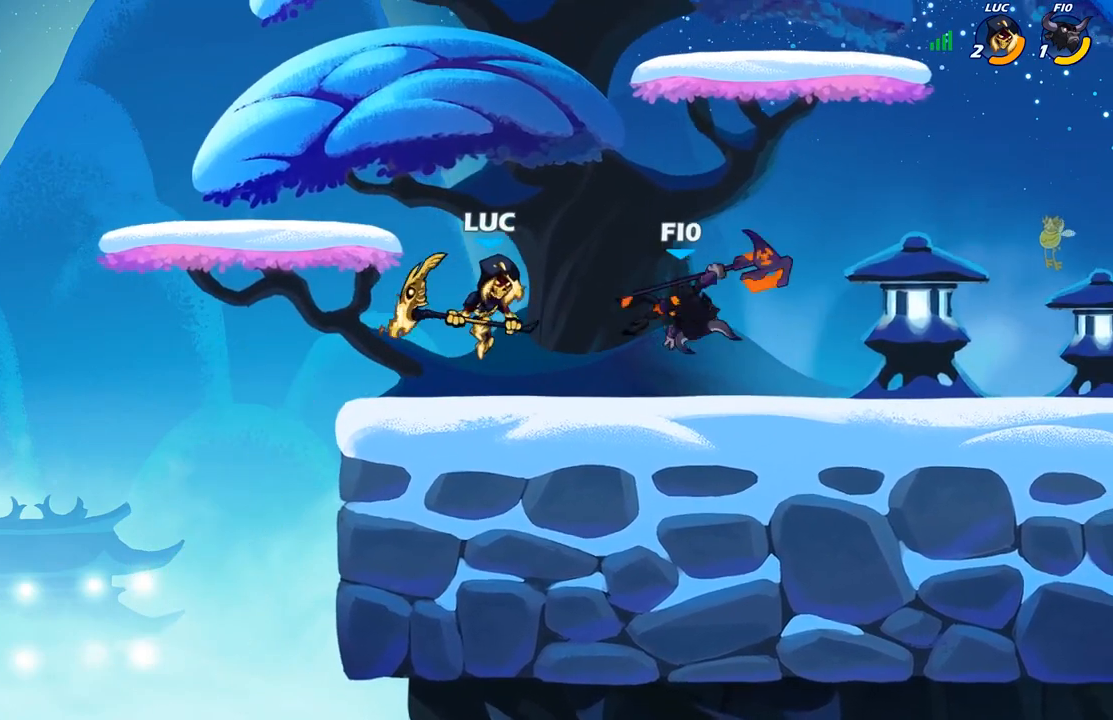
{"buttons": [], "left_stick": "down", "right_stick": "center", "events": [[317, "left_stick", "down"], [400, "X", "down"], [483, "X", "up"]]}
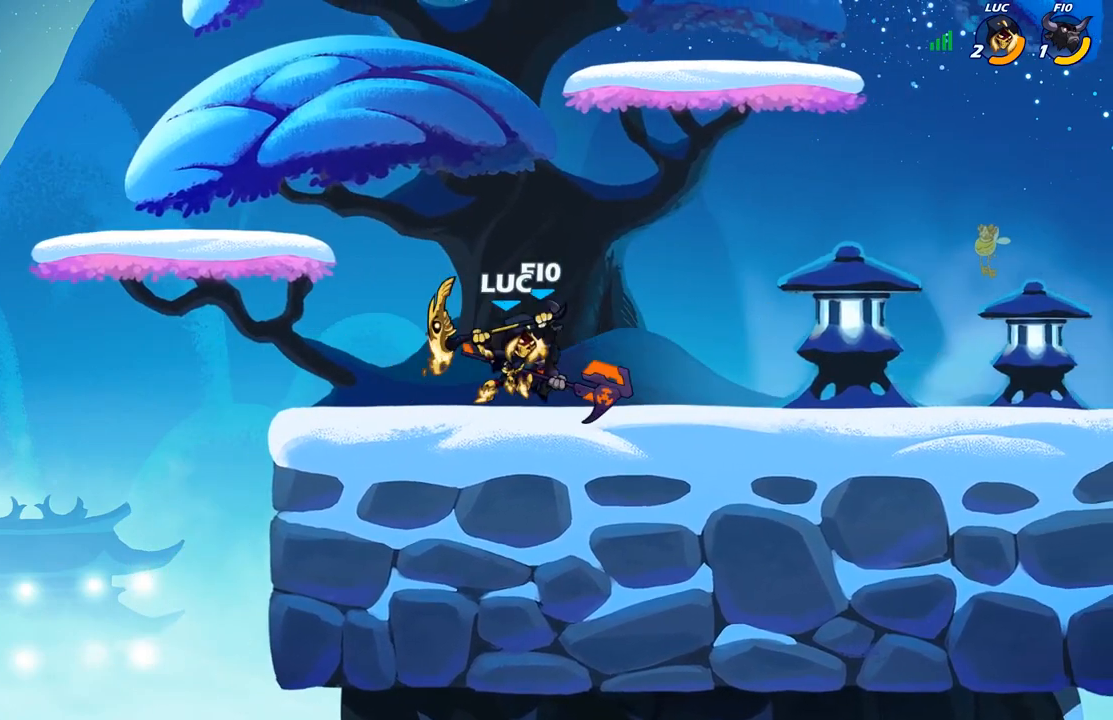
{"buttons": [], "left_stick": "center", "right_stick": "center", "events": [[183, "left_stick", "down-left"], [283, "left_stick", "center"]]}
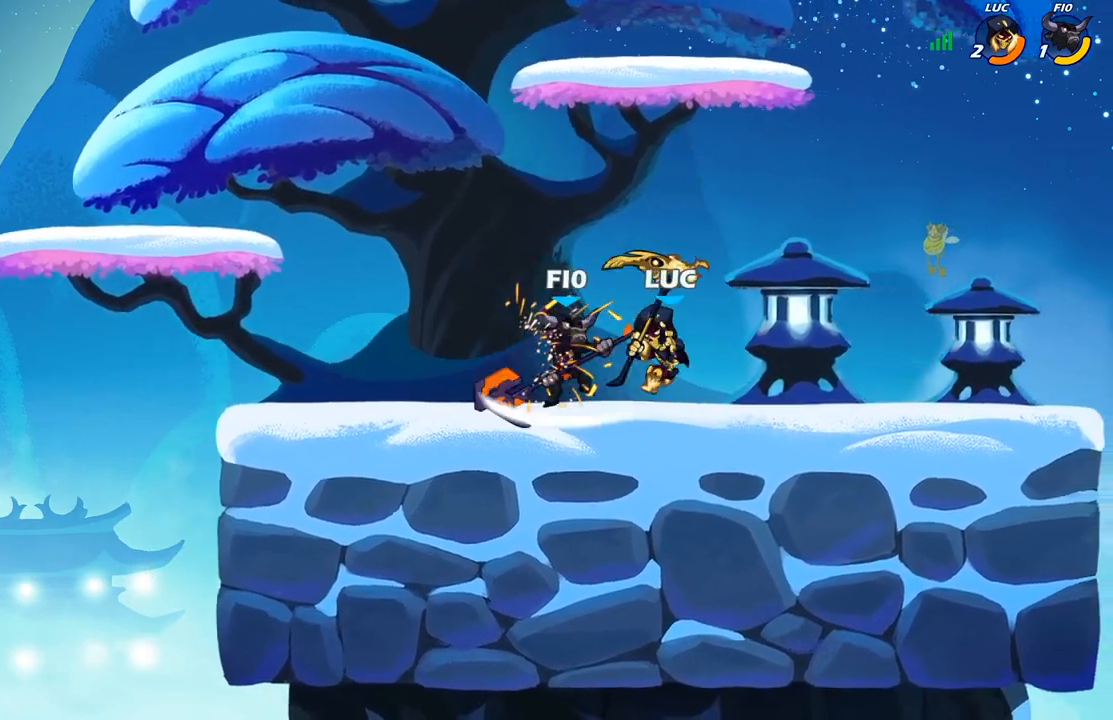
{"buttons": ["R2"], "left_stick": "center", "right_stick": "center", "events": [[250, "R2", "down"]]}
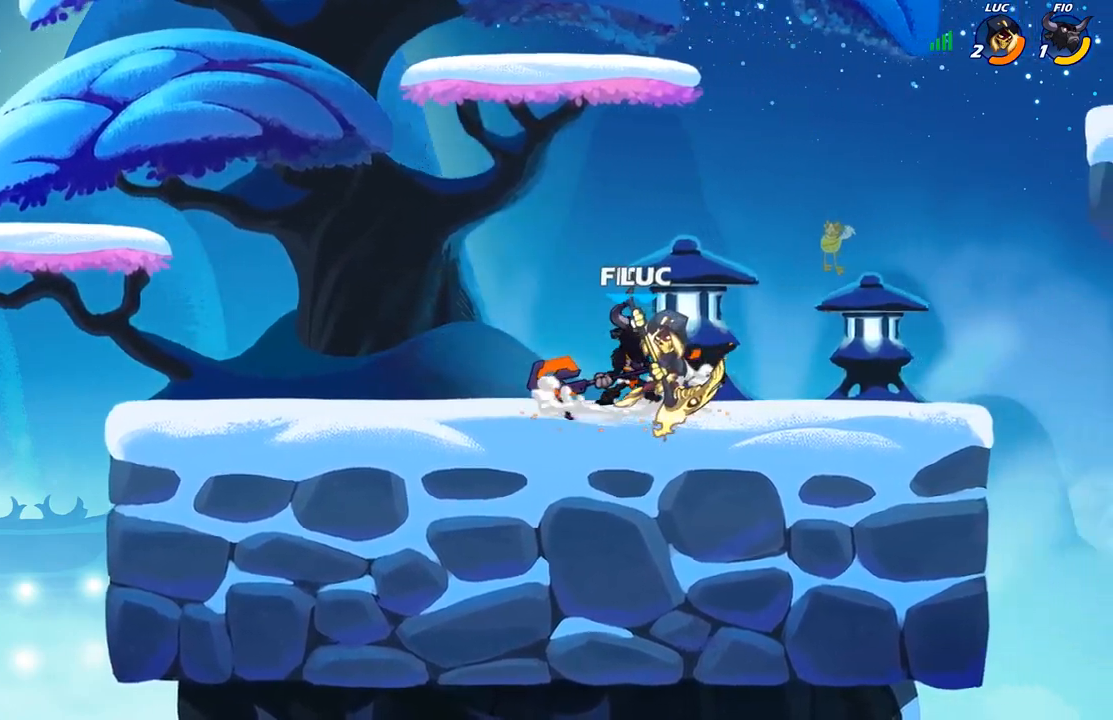
{"buttons": [], "left_stick": "center", "right_stick": "center", "events": [[83, "R2", "up"], [133, "X", "down"], [217, "X", "up"]]}
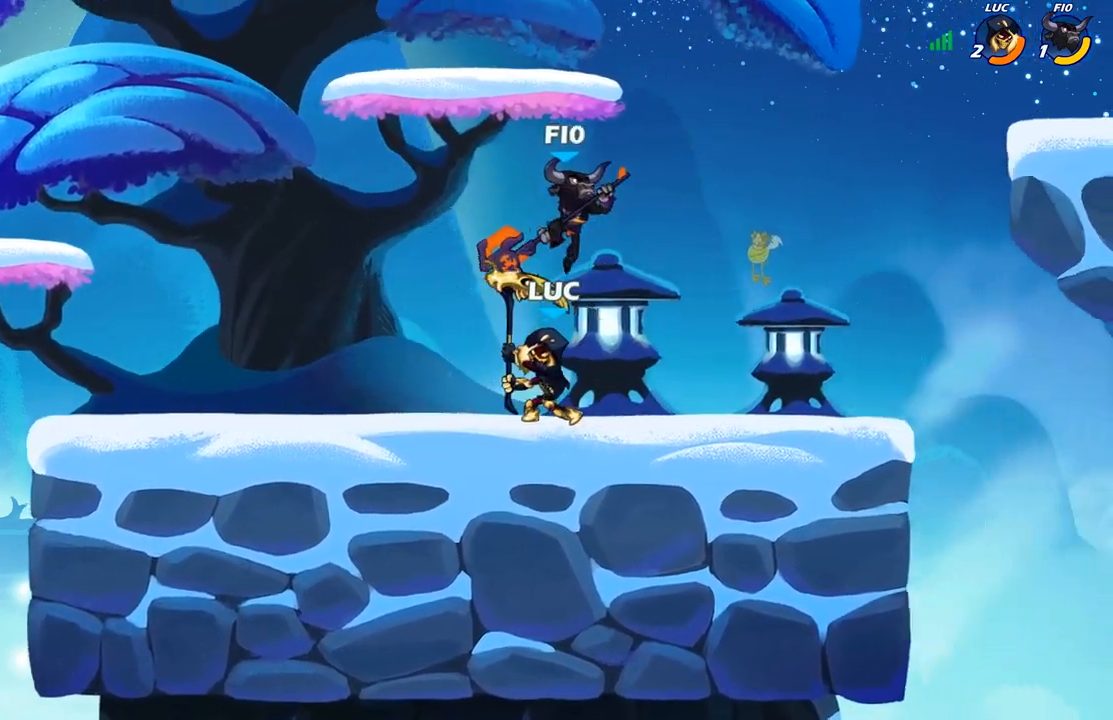
{"buttons": [], "left_stick": "up-right", "right_stick": "center", "events": [[167, "A", "down"], [183, "left_stick", "up"], [250, "left_stick", "up-right"], [317, "A", "up"]]}
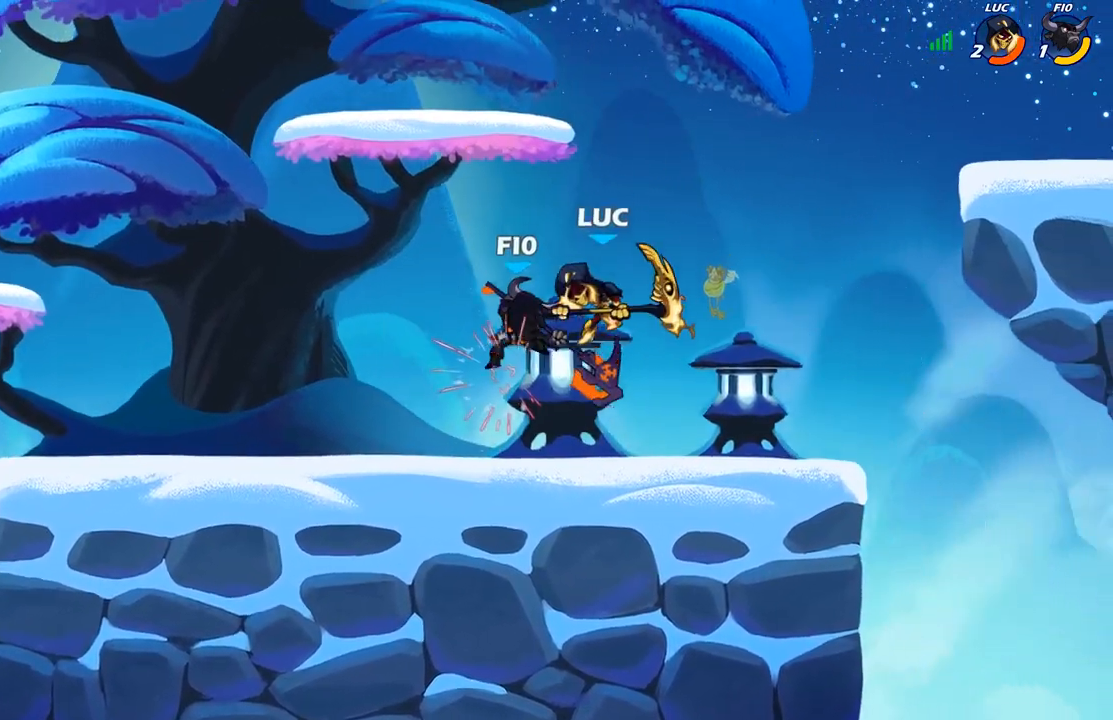
{"buttons": [], "left_stick": "center", "right_stick": "center", "events": [[117, "left_stick", "center"]]}
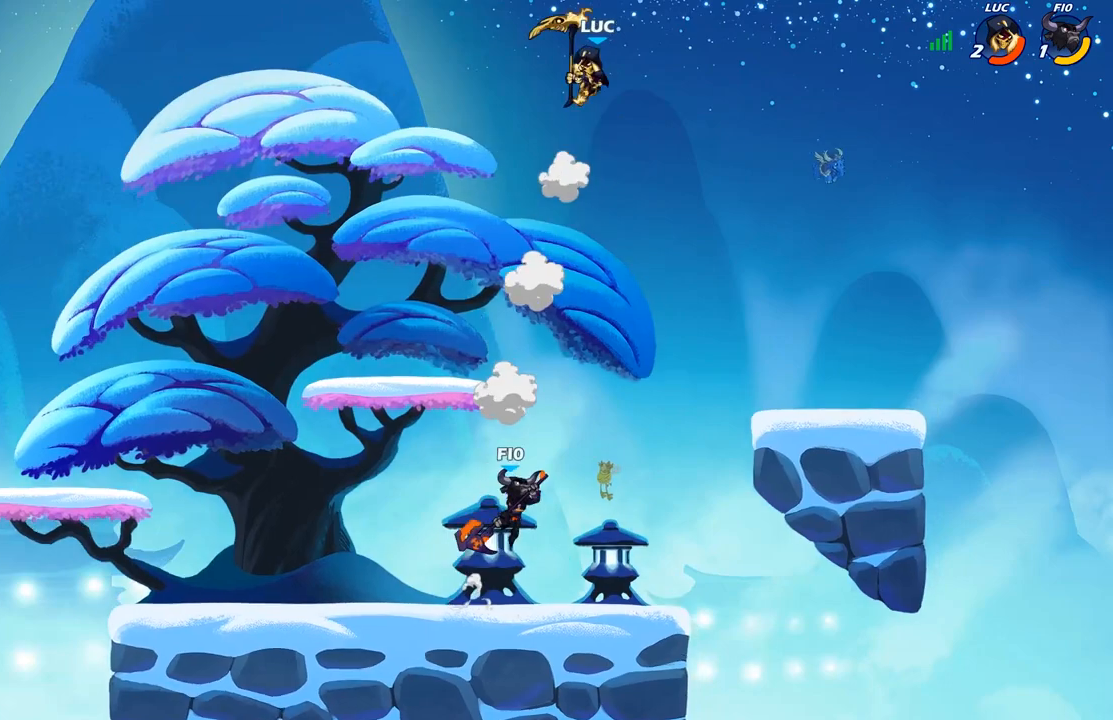
{"buttons": [], "left_stick": "center", "right_stick": "center", "events": [[133, "left_stick", "down"], [167, "R1", "down"], [233, "R1", "up"], [267, "left_stick", "center"]]}
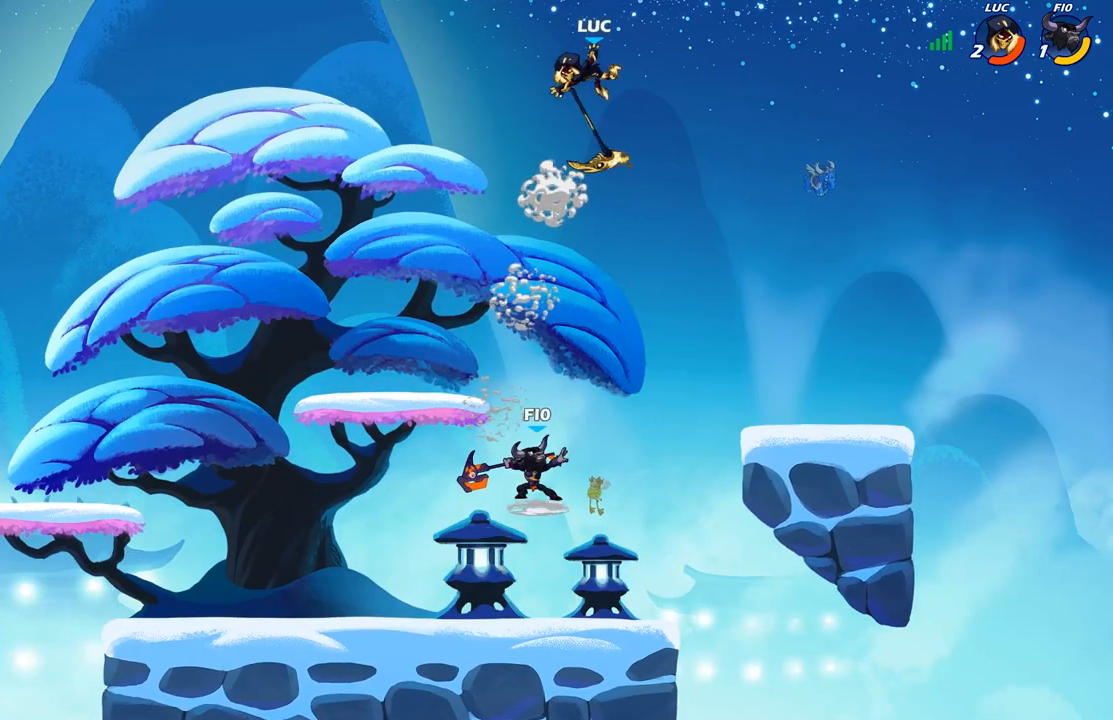
{"buttons": ["B"], "left_stick": "down-left", "right_stick": "center", "events": [[50, "left_stick", "left"], [150, "left_stick", "down-left"], [350, "B", "down"]]}
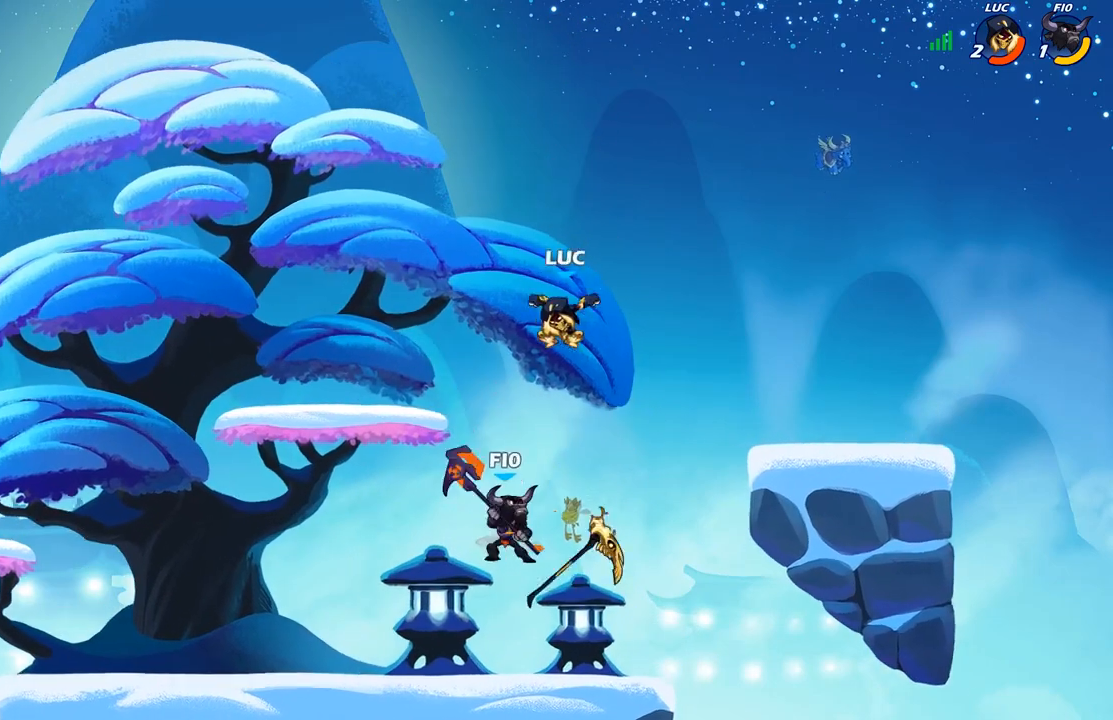
{"buttons": [], "left_stick": "center", "right_stick": "center", "events": [[283, "B", "up"], [317, "left_stick", "center"]]}
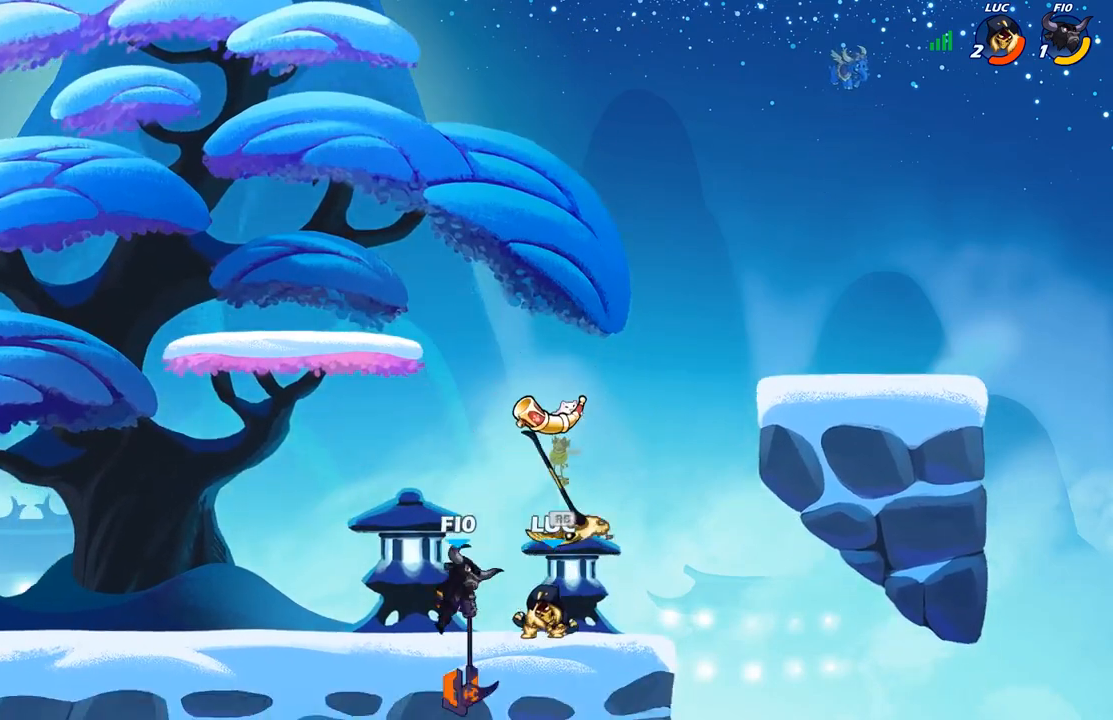
{"buttons": [], "left_stick": "right", "right_stick": "center", "events": [[233, "left_stick", "right"], [333, "A", "down"], [367, "R1", "down"], [467, "A", "up"], [483, "R1", "up"]]}